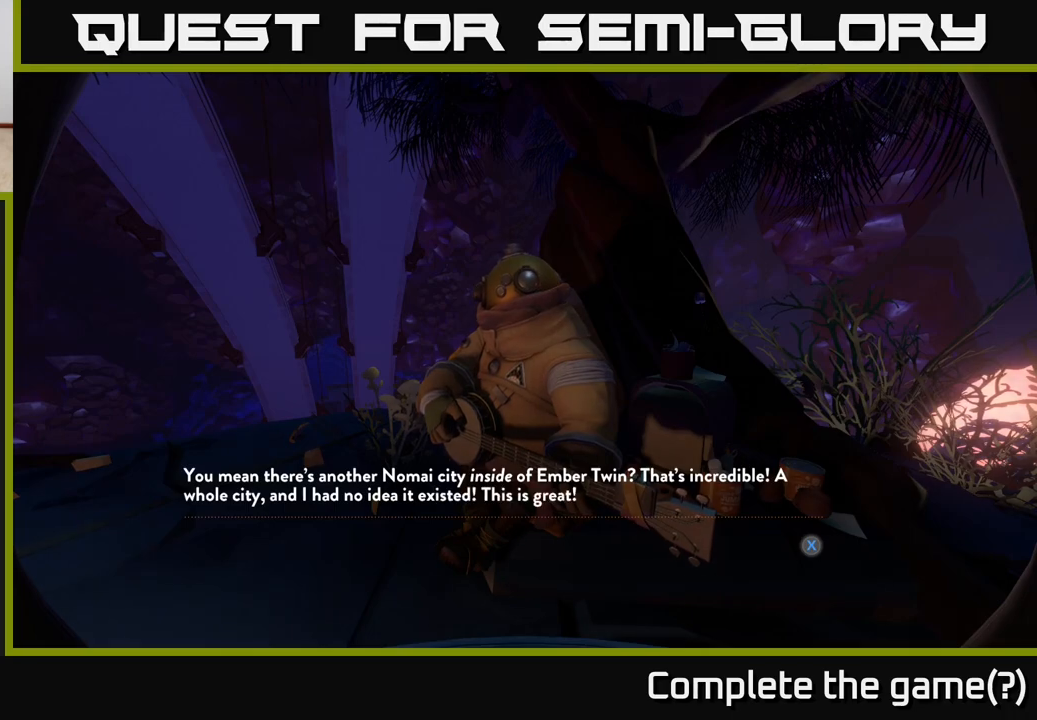
Gameplay with a controller (Xbox layout); each line is a JSON object with the inputs held at the frame after it. "events" lists button and stick changes between this image and that frame as [ms after this image, input, new state], when the widget could be followed in between.
{"buttons": [], "left_stick": "center", "right_stick": "center", "events": []}
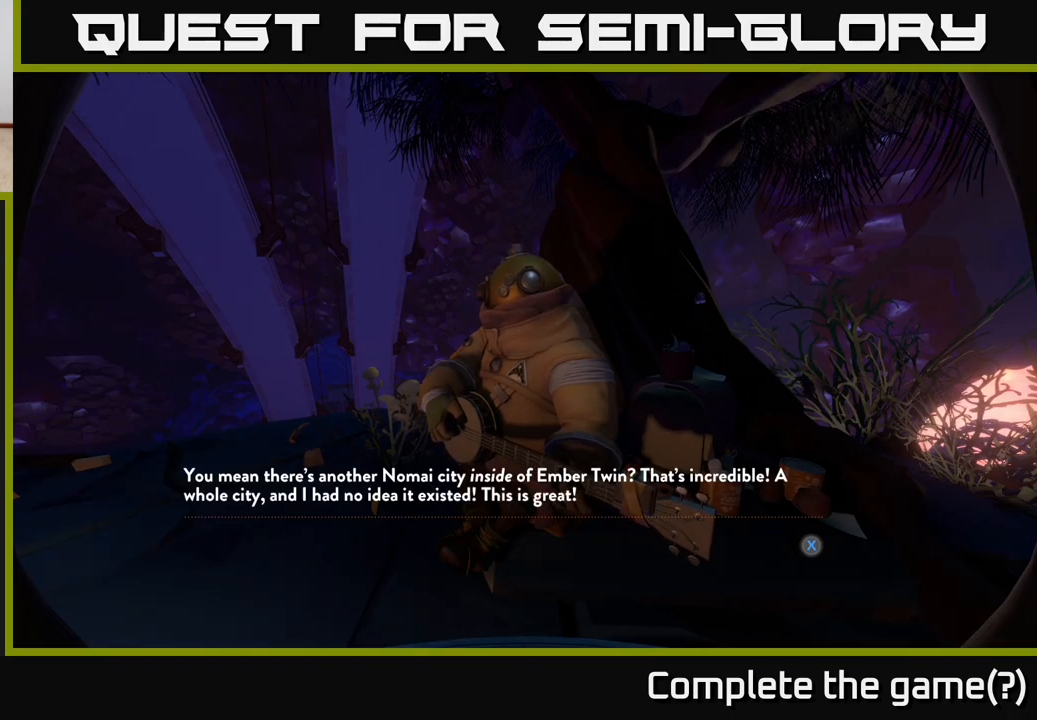
{"buttons": [], "left_stick": "center", "right_stick": "center", "events": [[67, "X", "down"], [233, "X", "up"]]}
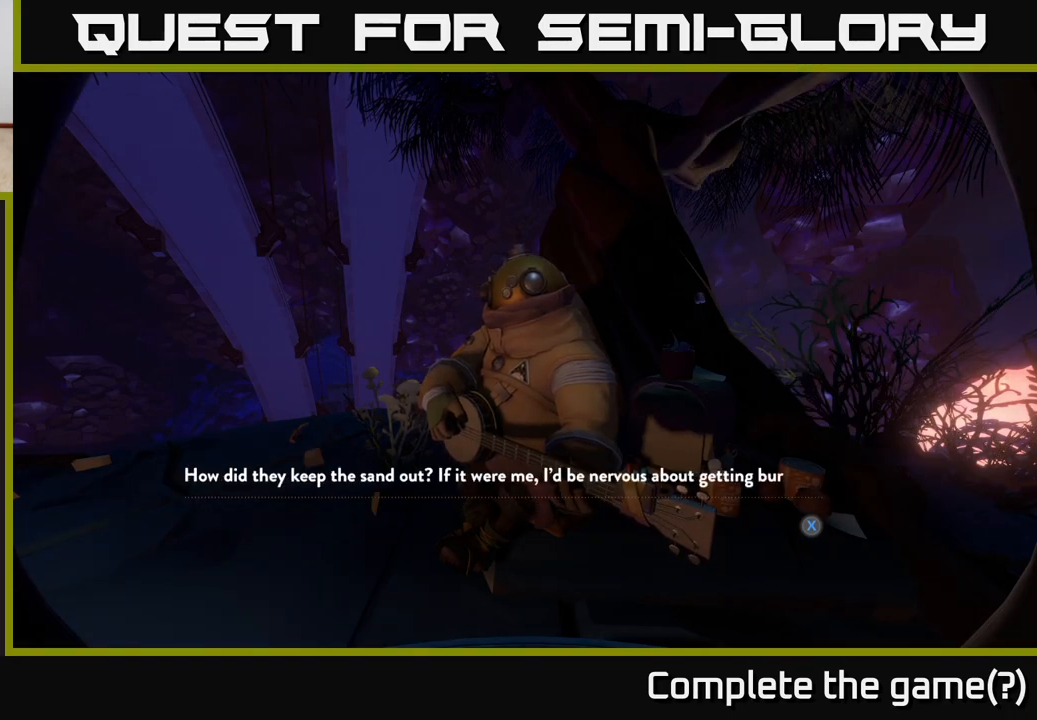
{"buttons": [], "left_stick": "center", "right_stick": "center", "events": [[350, "X", "down"], [417, "X", "up"]]}
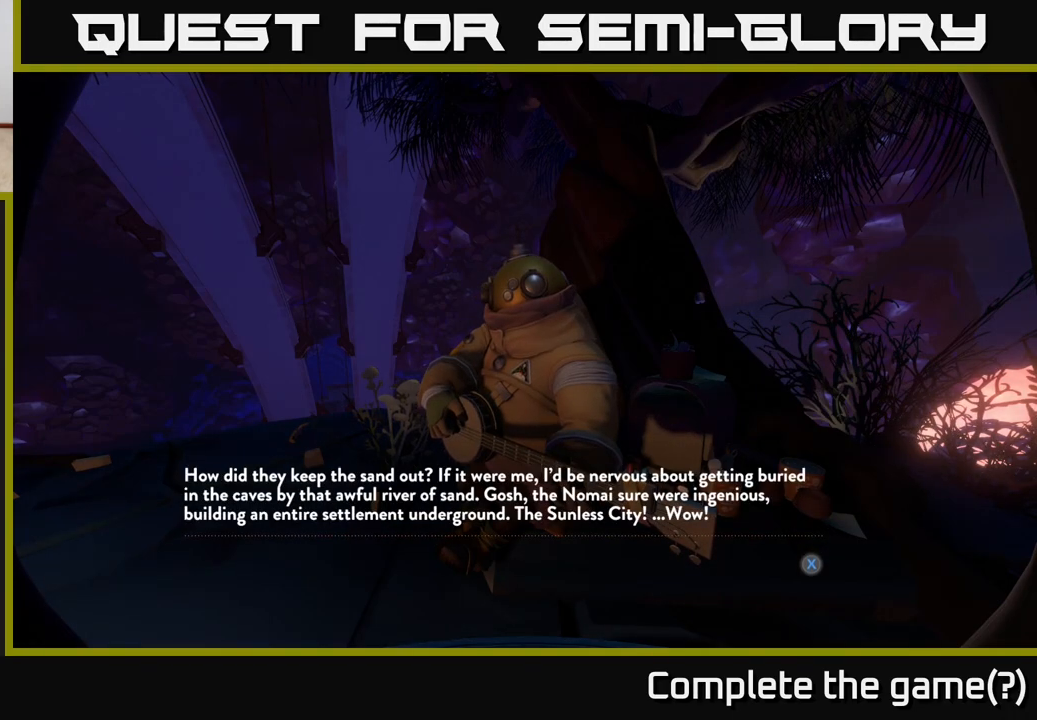
{"buttons": [], "left_stick": "center", "right_stick": "center", "events": []}
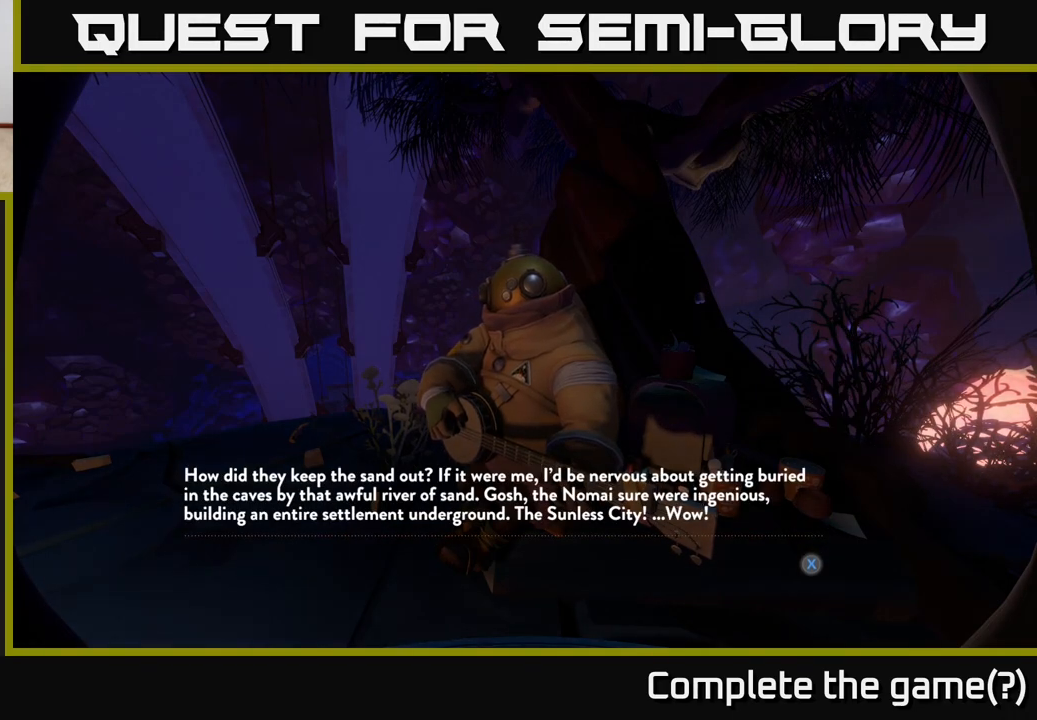
{"buttons": [], "left_stick": "center", "right_stick": "center", "events": [[383, "X", "down"], [467, "X", "up"]]}
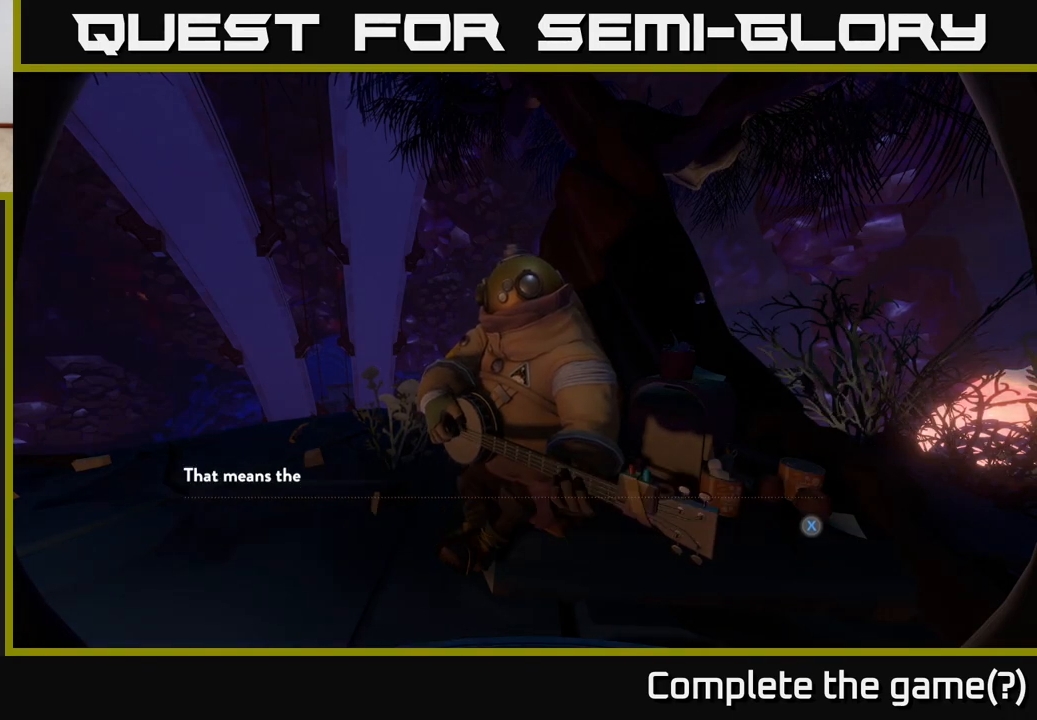
{"buttons": [], "left_stick": "center", "right_stick": "center", "events": [[400, "X", "down"], [450, "X", "up"]]}
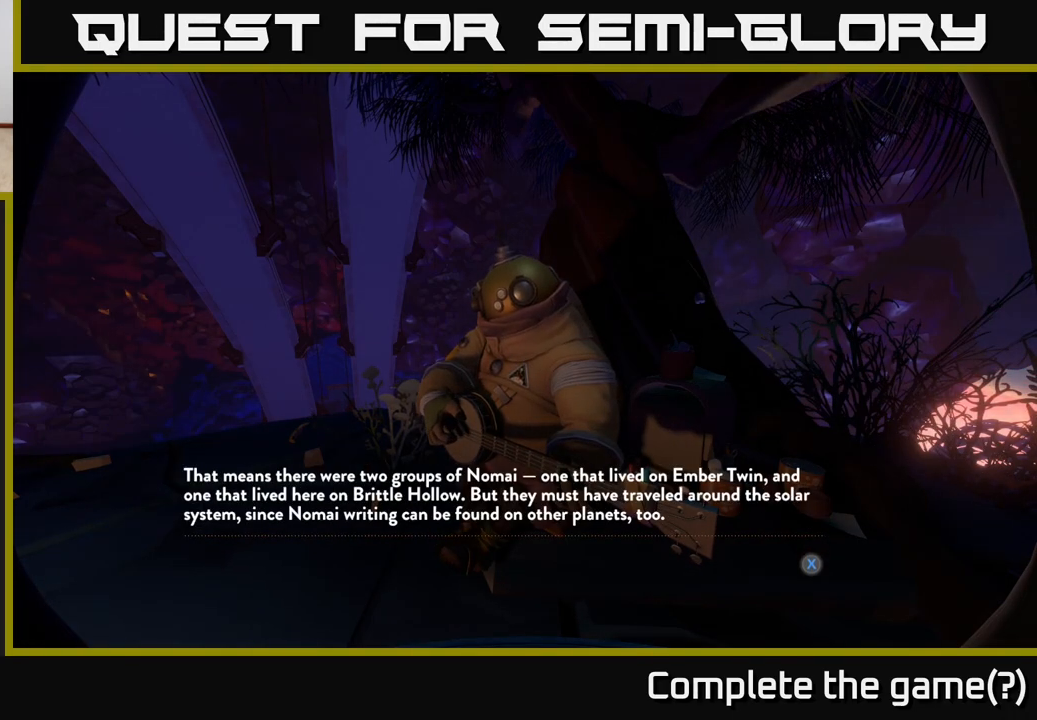
{"buttons": [], "left_stick": "center", "right_stick": "center", "events": []}
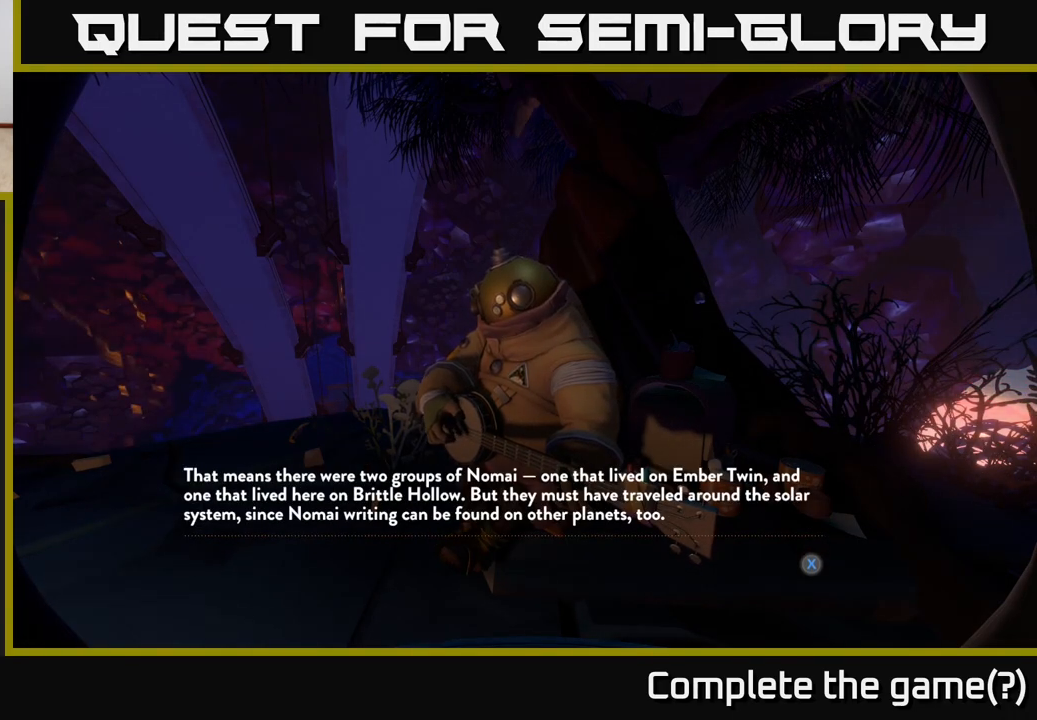
{"buttons": [], "left_stick": "center", "right_stick": "center", "events": [[50, "X", "down"], [150, "X", "up"]]}
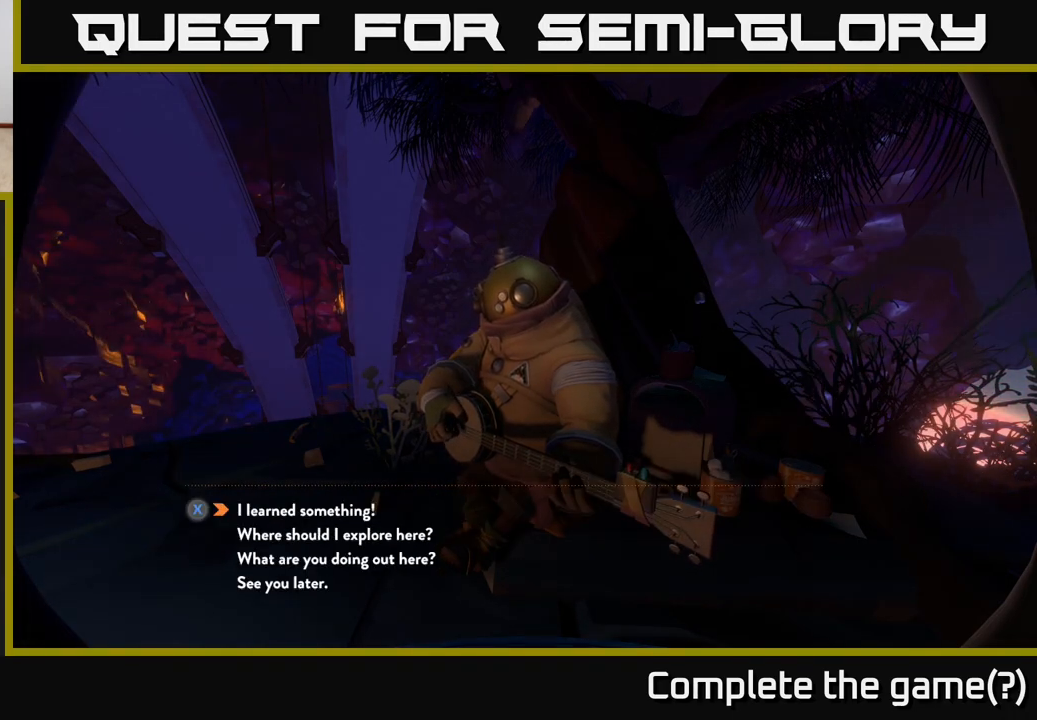
{"buttons": [], "left_stick": "center", "right_stick": "center", "events": []}
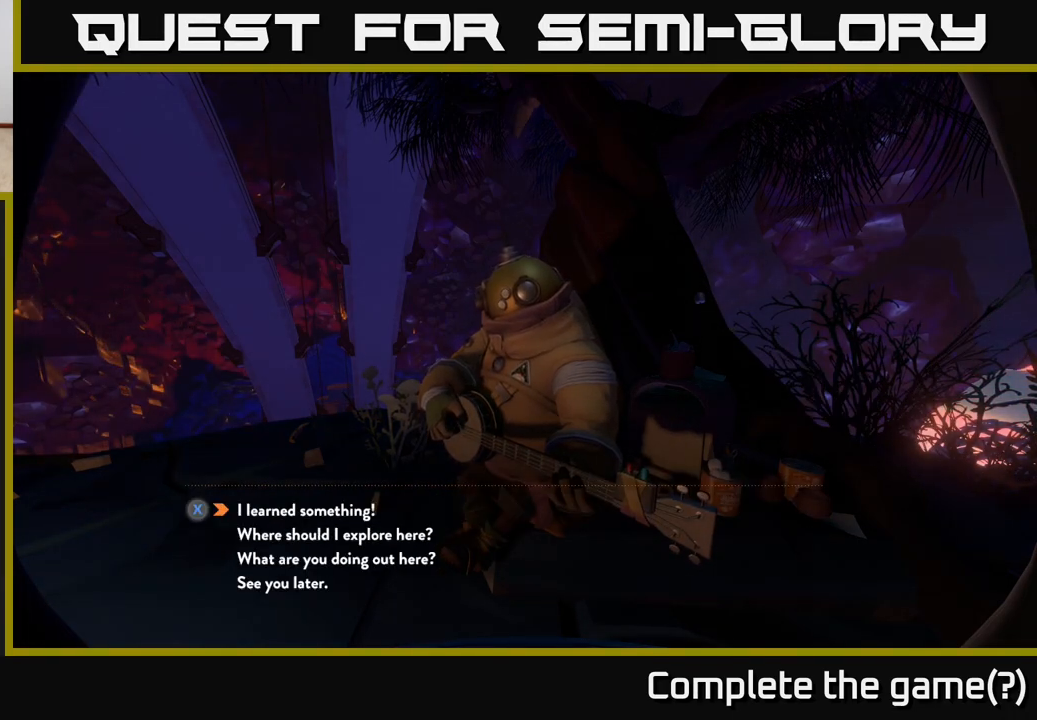
{"buttons": [], "left_stick": "center", "right_stick": "center", "events": []}
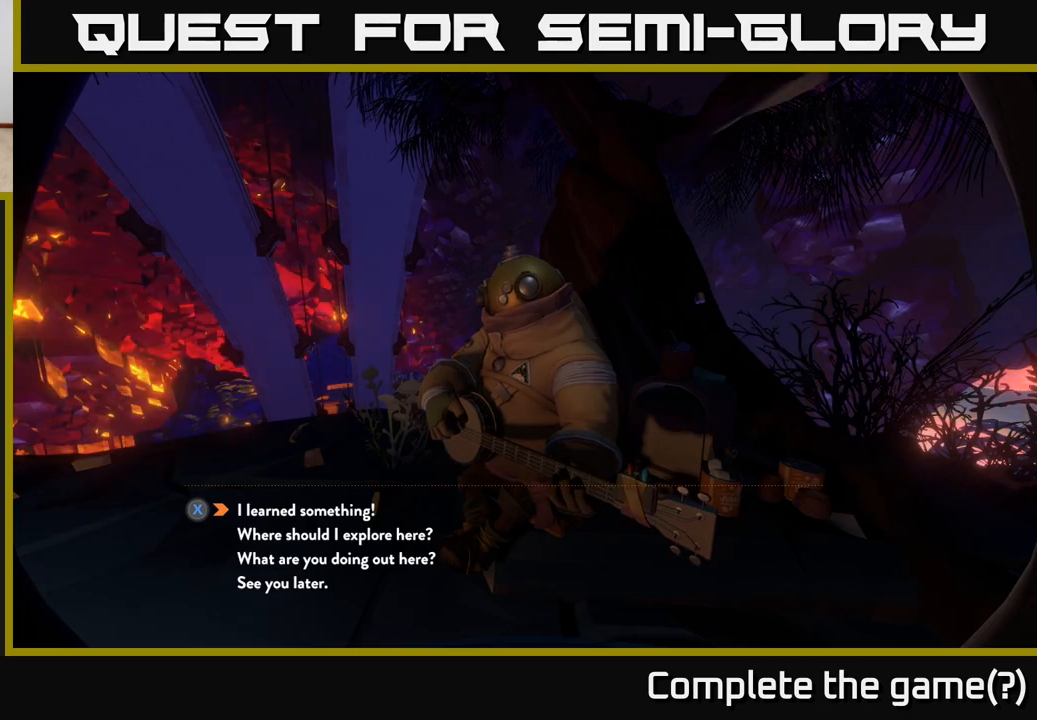
{"buttons": [], "left_stick": "center", "right_stick": "center", "events": [[267, "left_stick", "down"], [467, "left_stick", "center"]]}
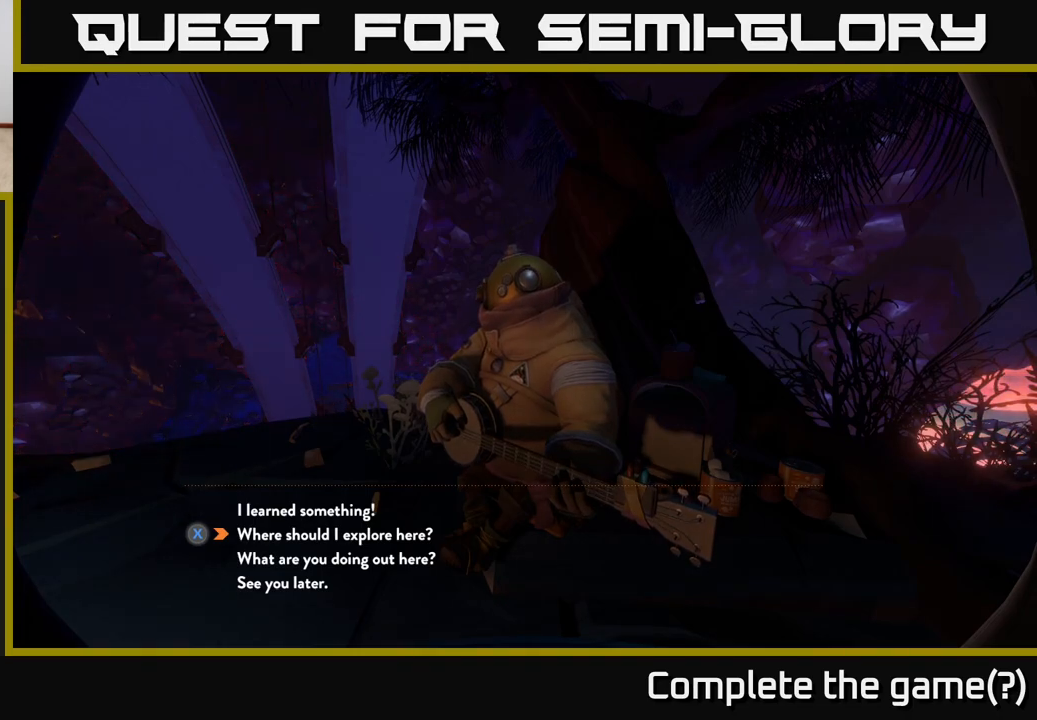
{"buttons": ["X"], "left_stick": "center", "right_stick": "center", "events": [[33, "X", "down"], [100, "X", "up"], [450, "X", "down"]]}
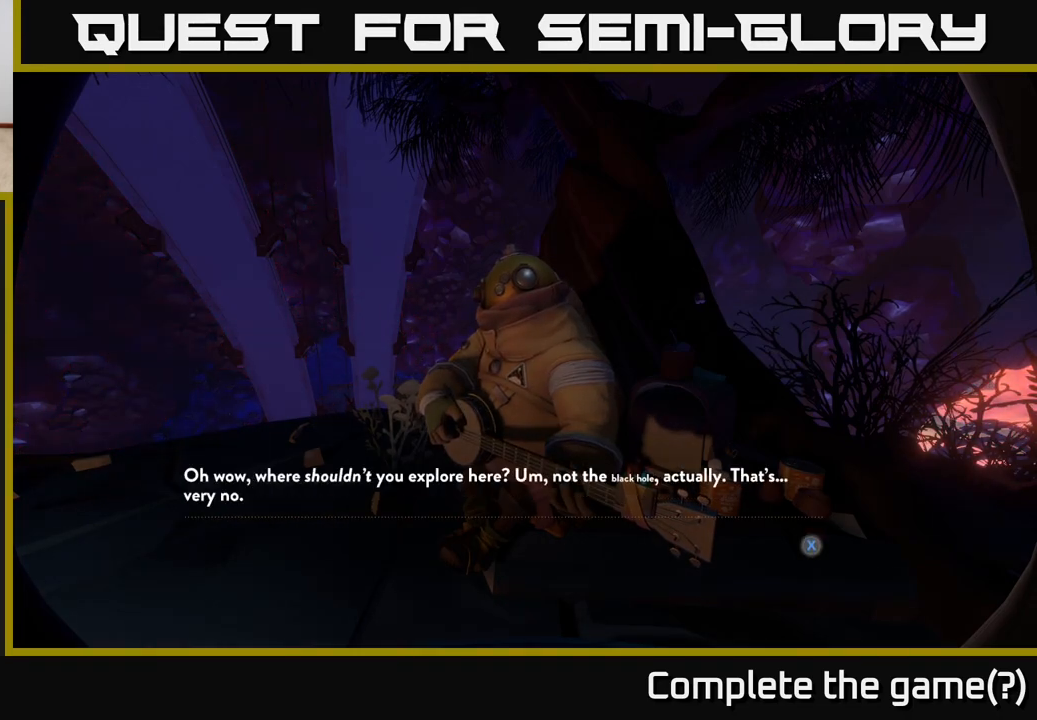
{"buttons": [], "left_stick": "center", "right_stick": "center", "events": [[17, "X", "up"]]}
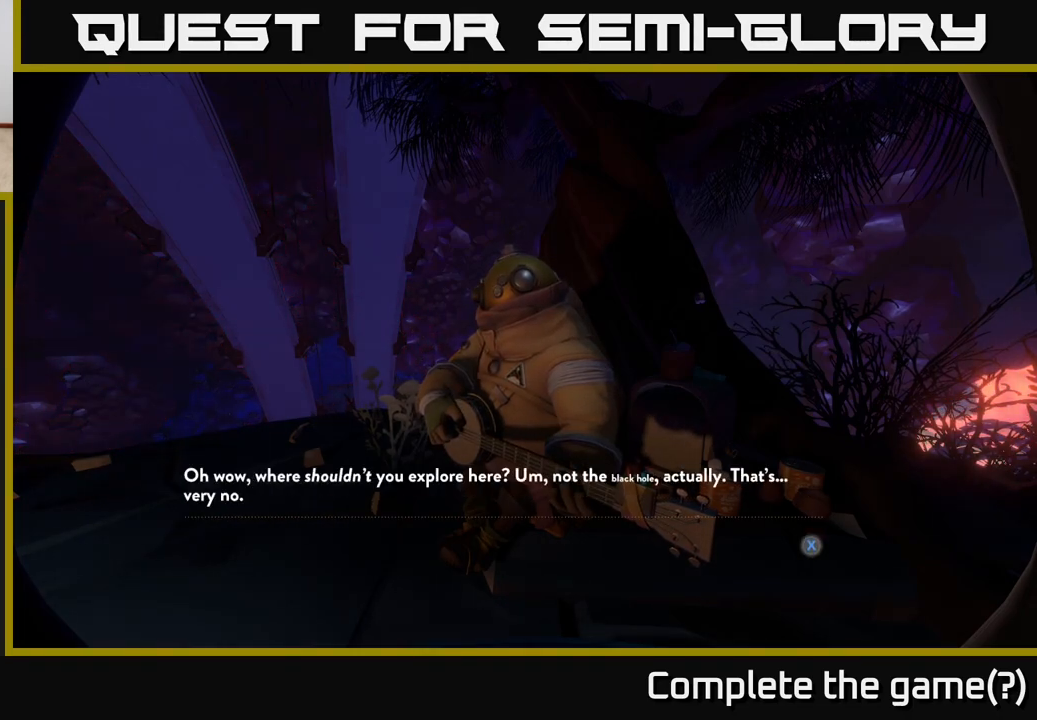
{"buttons": [], "left_stick": "center", "right_stick": "center", "events": [[217, "X", "down"], [267, "X", "up"]]}
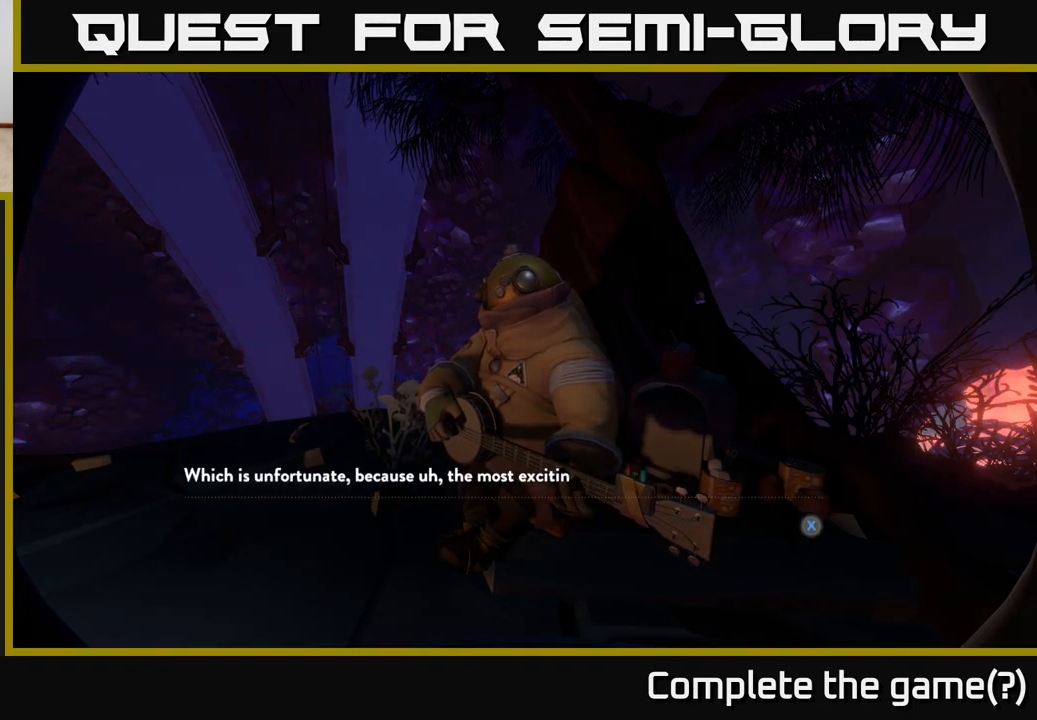
{"buttons": [], "left_stick": "center", "right_stick": "center", "events": [[83, "X", "down"], [133, "X", "up"]]}
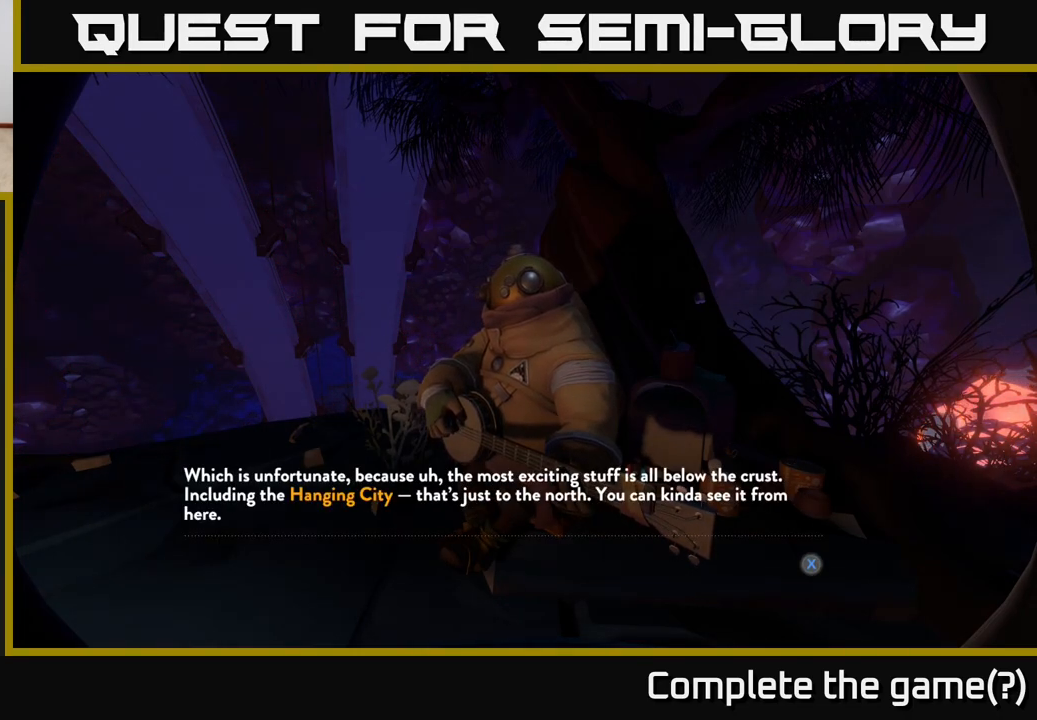
{"buttons": [], "left_stick": "center", "right_stick": "center", "events": []}
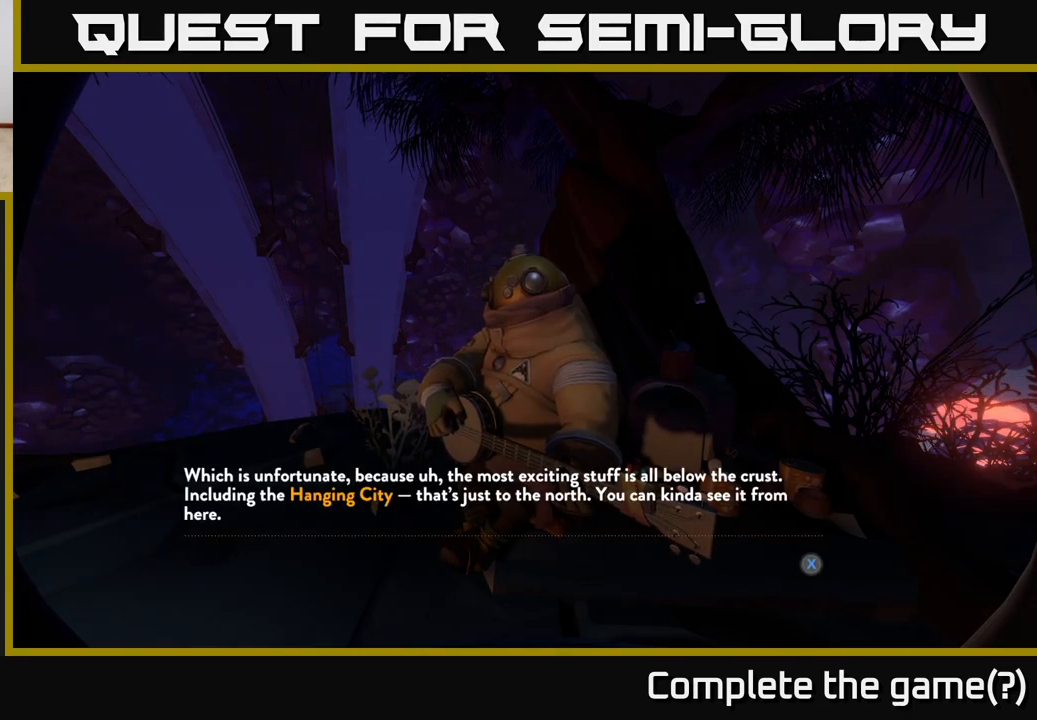
{"buttons": [], "left_stick": "center", "right_stick": "center", "events": [[83, "X", "down"], [133, "X", "up"]]}
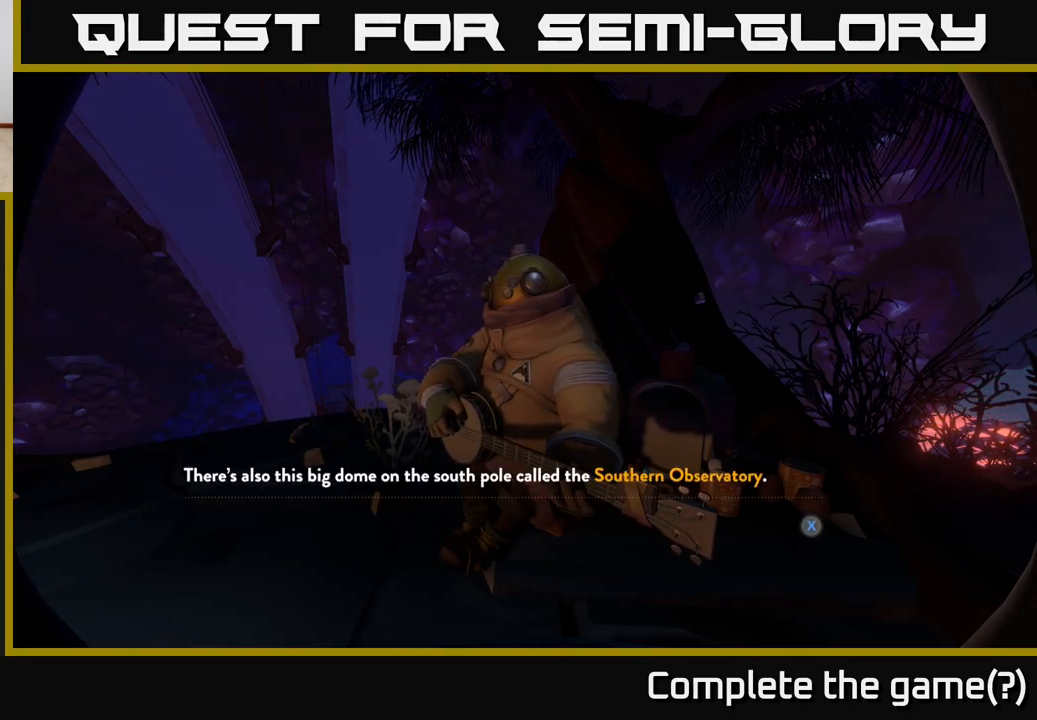
{"buttons": [], "left_stick": "center", "right_stick": "center", "events": []}
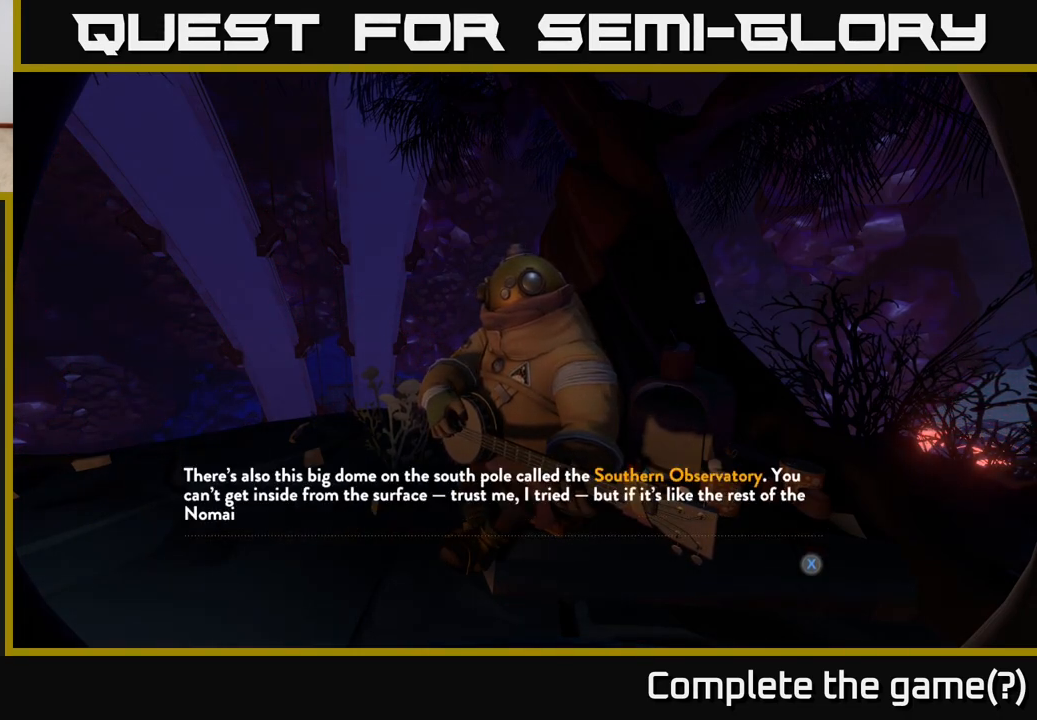
{"buttons": [], "left_stick": "center", "right_stick": "center", "events": []}
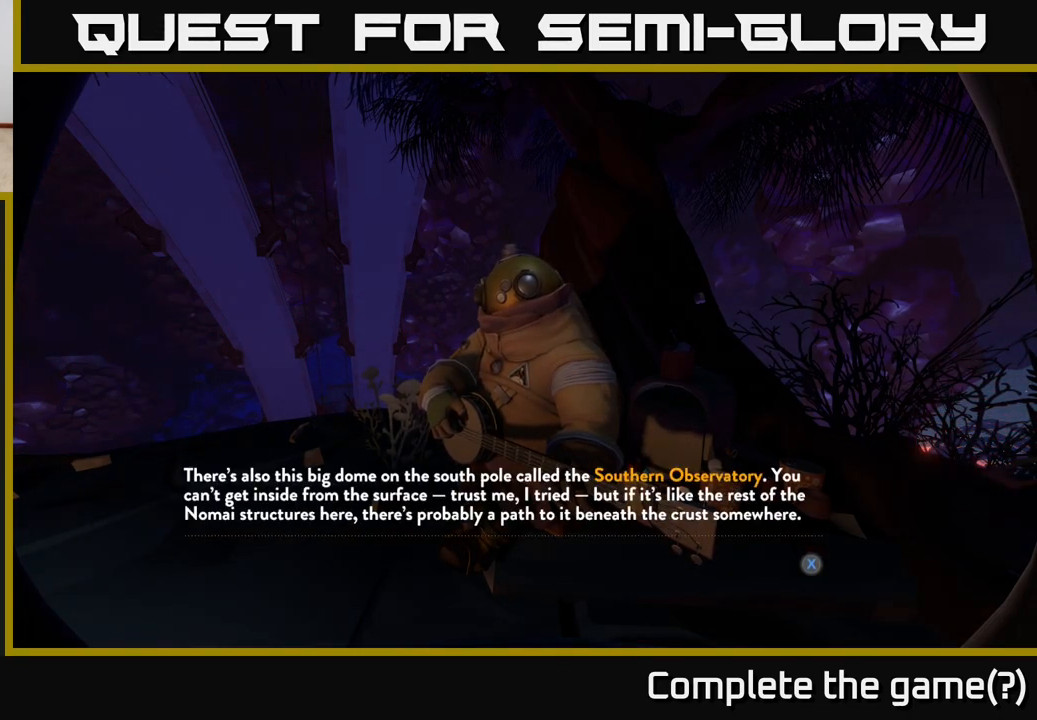
{"buttons": [], "left_stick": "center", "right_stick": "center", "events": []}
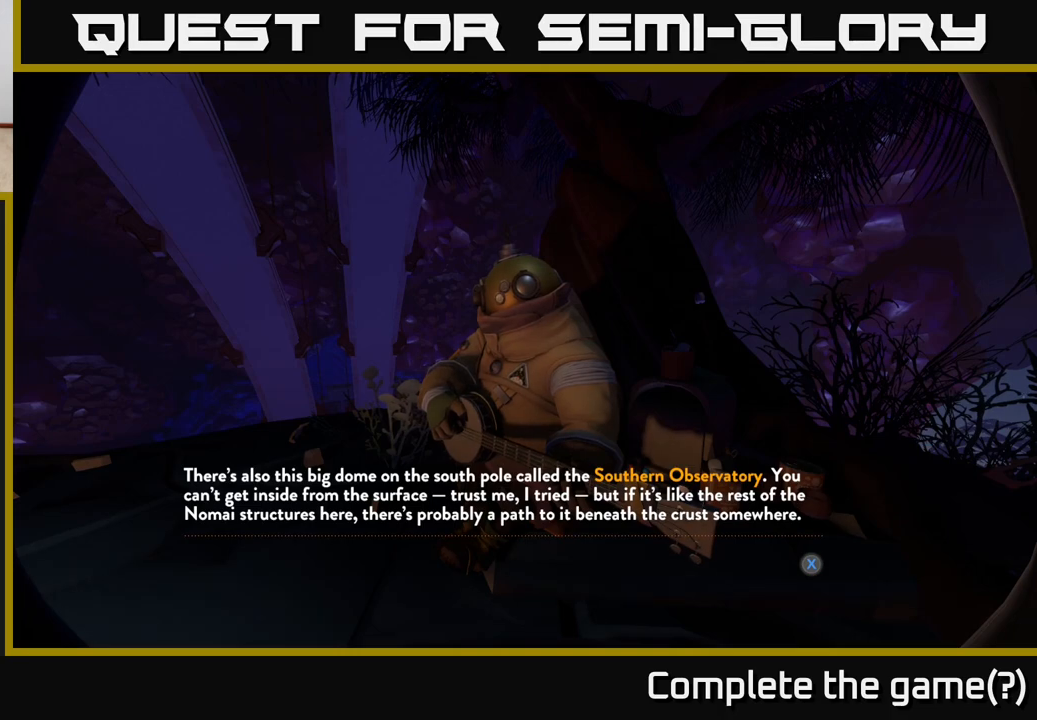
{"buttons": [], "left_stick": "center", "right_stick": "center", "events": []}
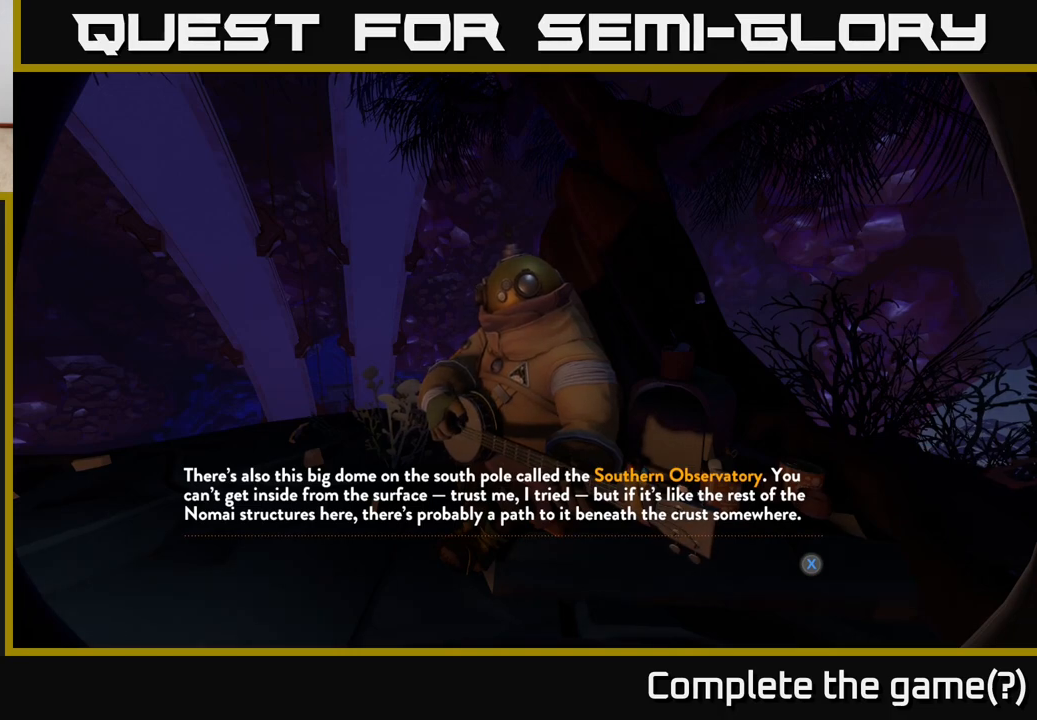
{"buttons": [], "left_stick": "center", "right_stick": "center", "events": []}
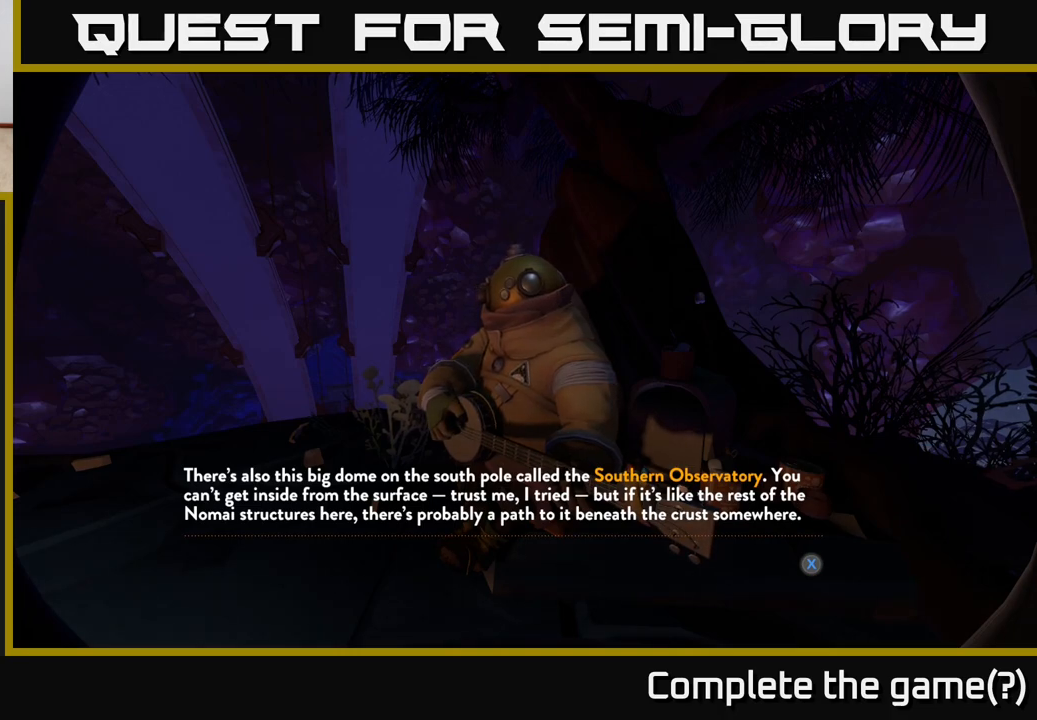
{"buttons": [], "left_stick": "center", "right_stick": "center", "events": []}
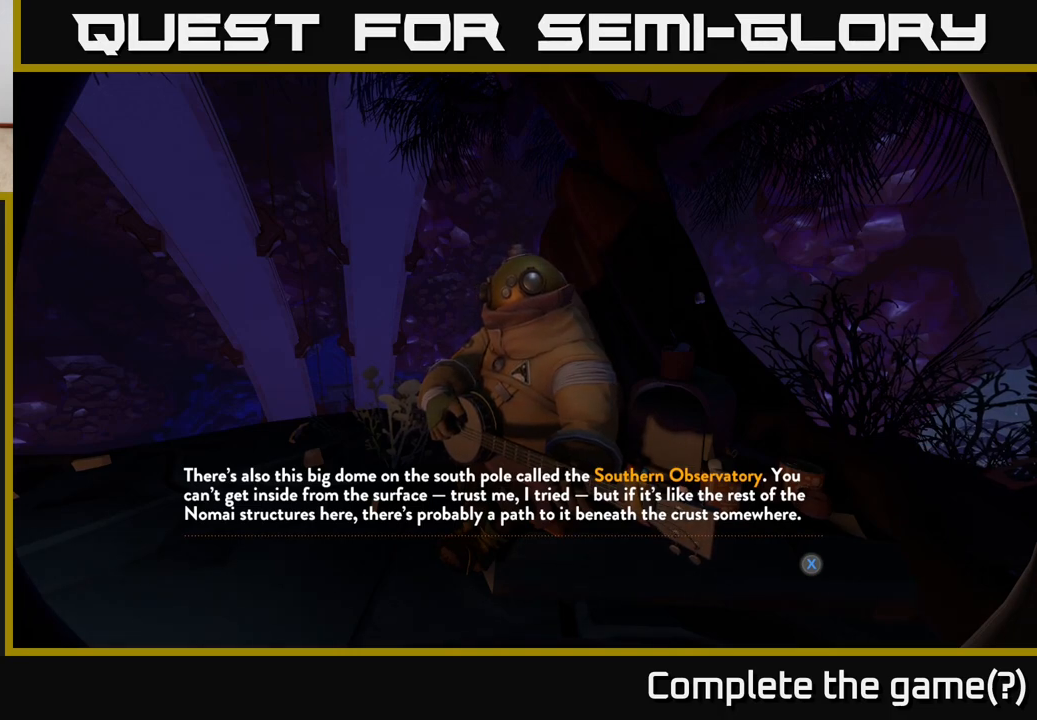
{"buttons": [], "left_stick": "center", "right_stick": "center", "events": []}
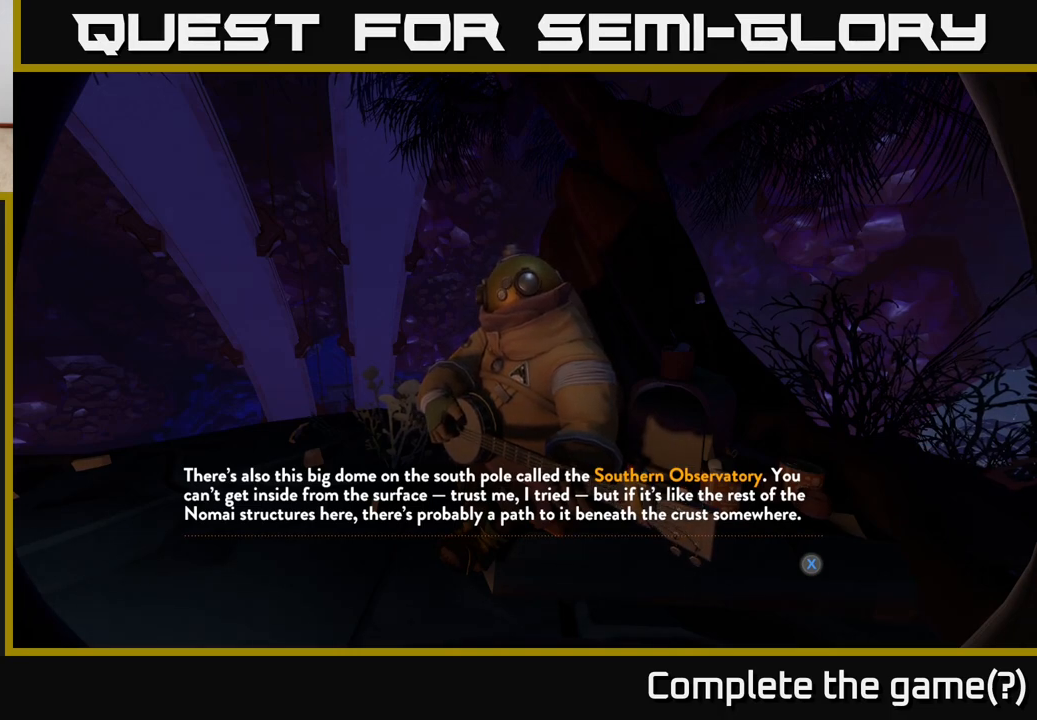
{"buttons": [], "left_stick": "center", "right_stick": "center", "events": []}
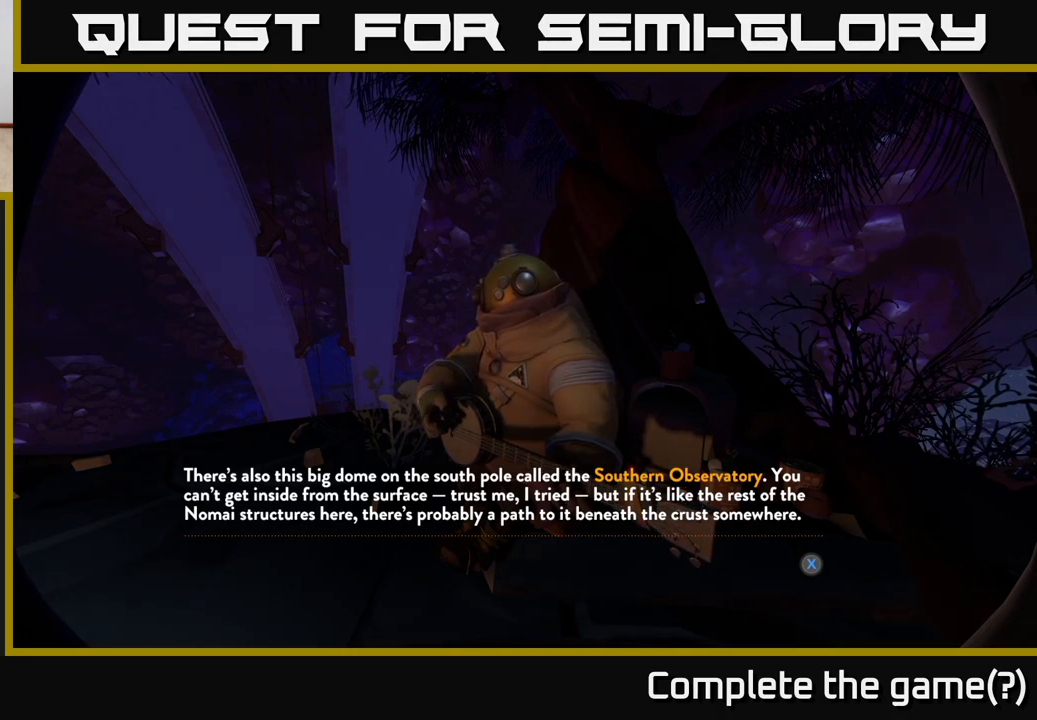
{"buttons": [], "left_stick": "center", "right_stick": "center", "events": []}
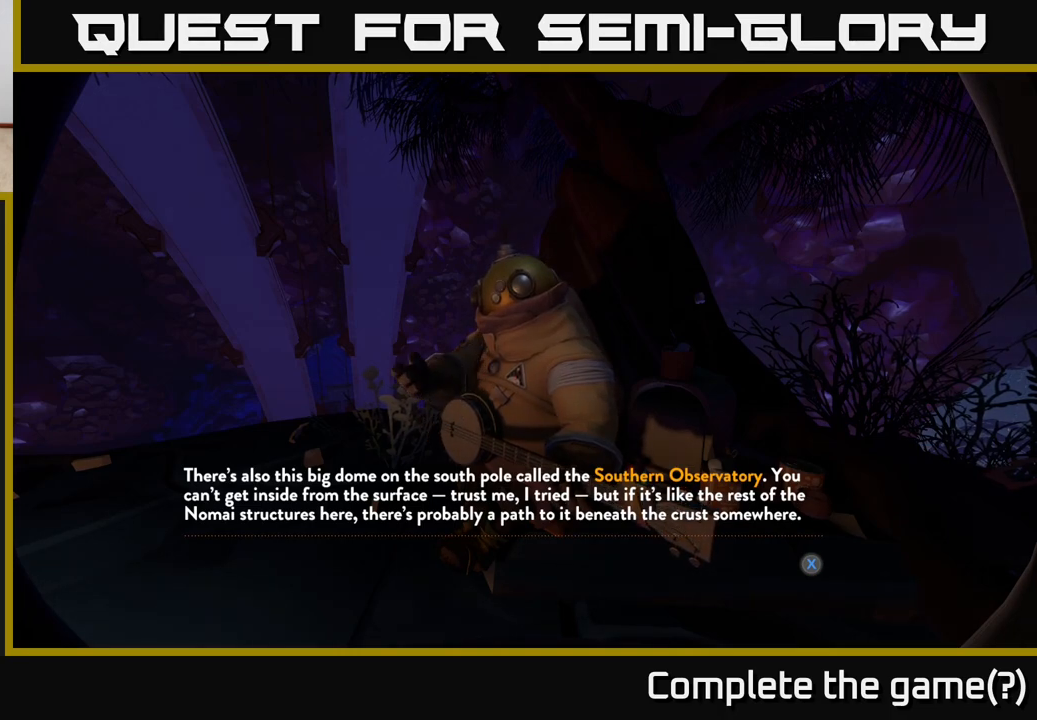
{"buttons": [], "left_stick": "center", "right_stick": "center", "events": []}
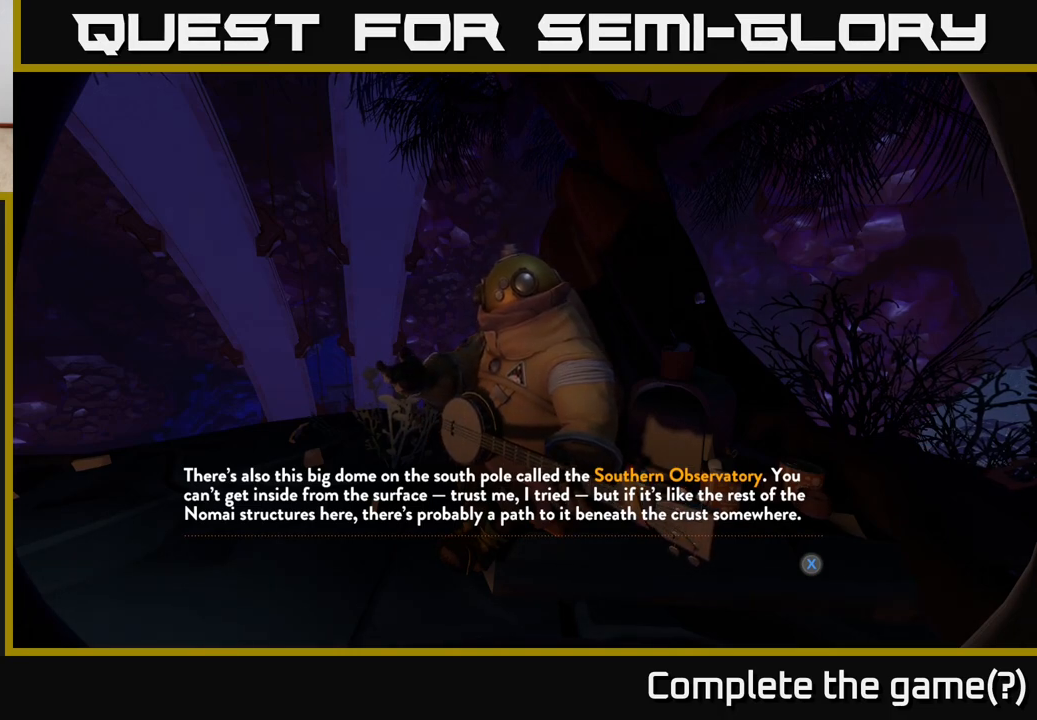
{"buttons": ["X"], "left_stick": "center", "right_stick": "center", "events": [[433, "X", "down"]]}
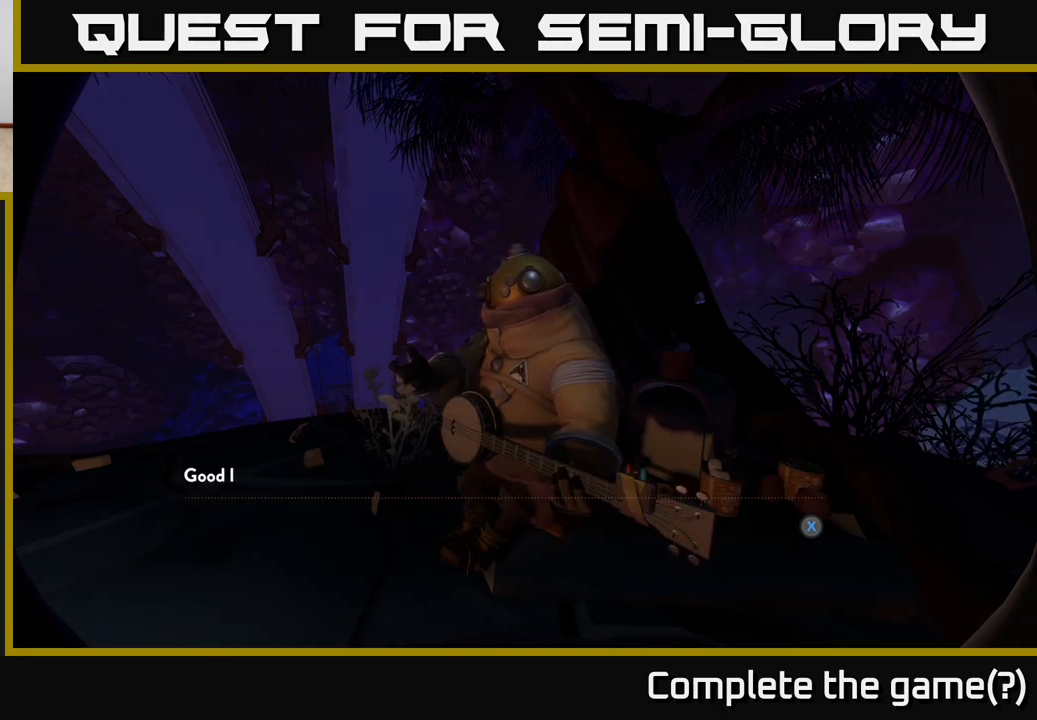
{"buttons": [], "left_stick": "center", "right_stick": "center", "events": [[50, "X", "up"]]}
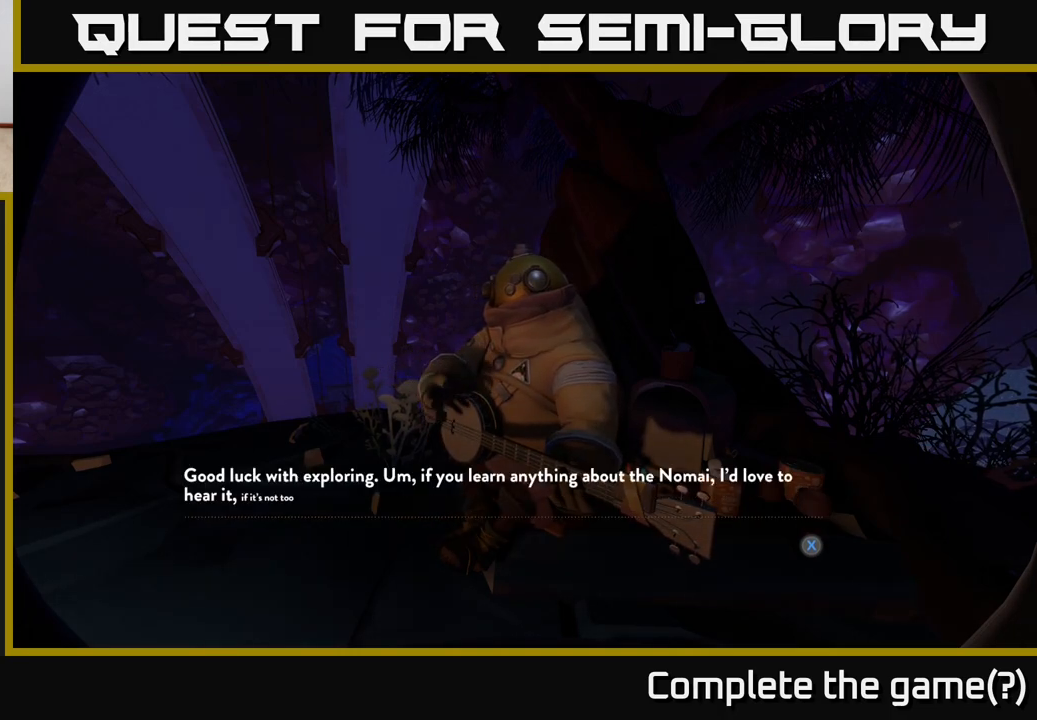
{"buttons": [], "left_stick": "center", "right_stick": "center", "events": []}